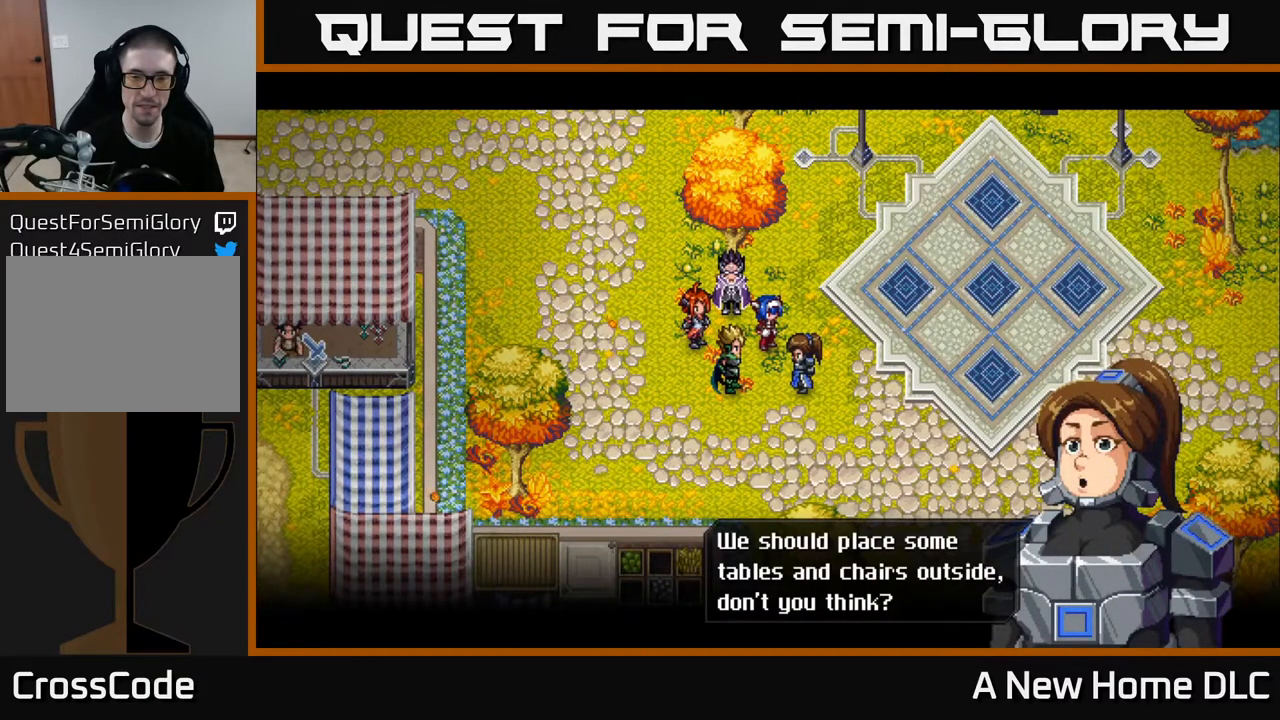
Gameplay with a controller (Xbox layout); each line is a JSON object with the inputs held at the frame after it. "events" lists button and stick changes between this image and that frame as [ms after this image, input, new state], when the widget could be followed in between.
{"buttons": [], "left_stick": "center", "right_stick": "center", "events": [[33, "A", "down"], [67, "A", "up"]]}
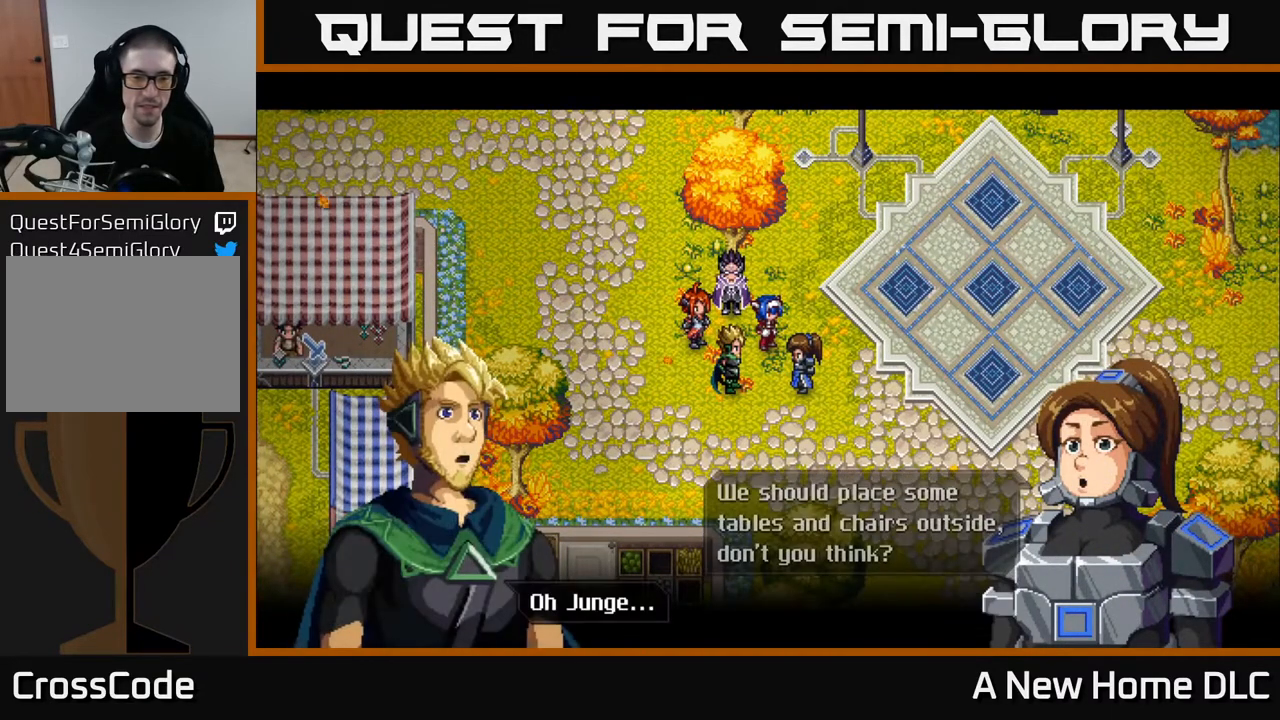
{"buttons": [], "left_stick": "center", "right_stick": "center", "events": [[400, "A", "down"], [450, "A", "up"]]}
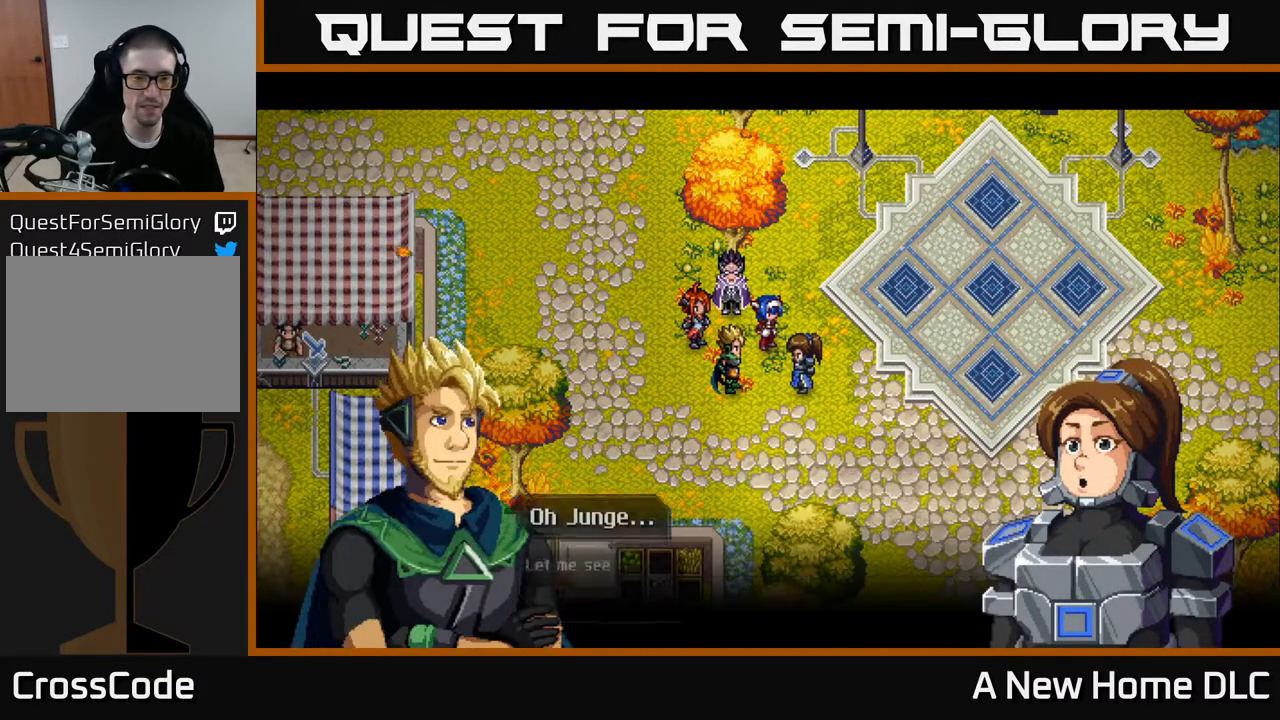
{"buttons": [], "left_stick": "center", "right_stick": "center", "events": []}
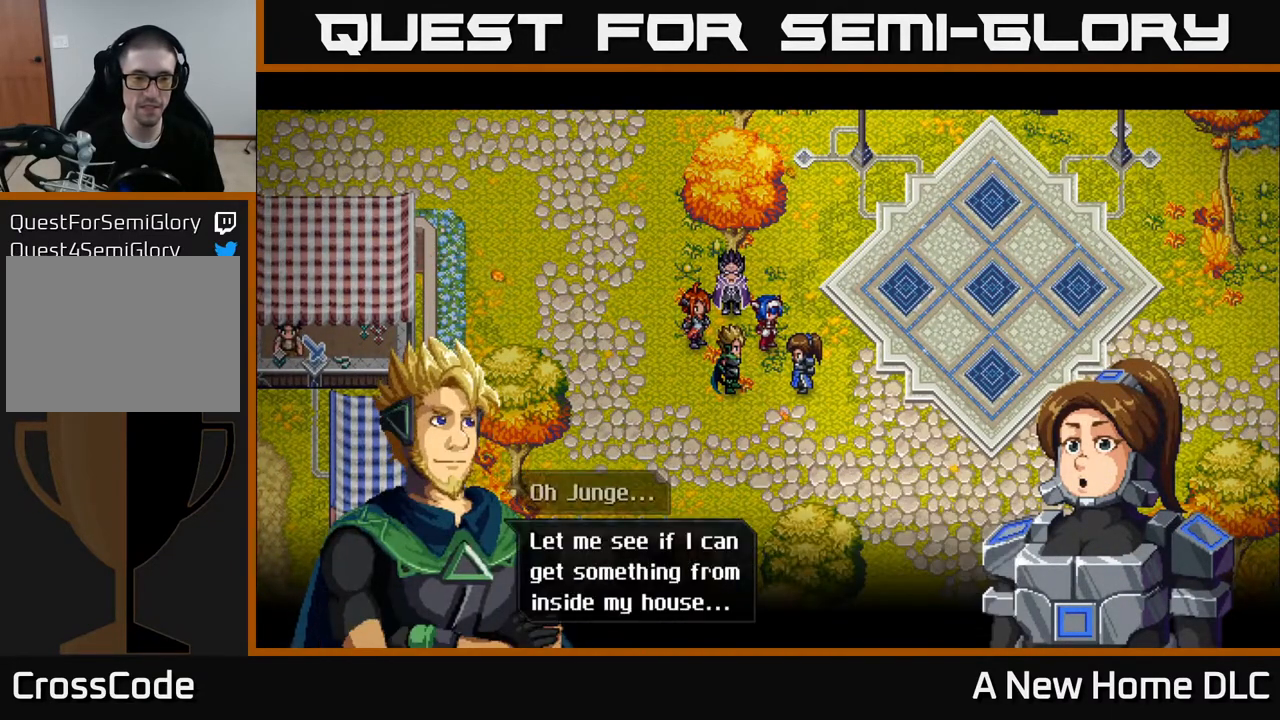
{"buttons": [], "left_stick": "center", "right_stick": "center", "events": []}
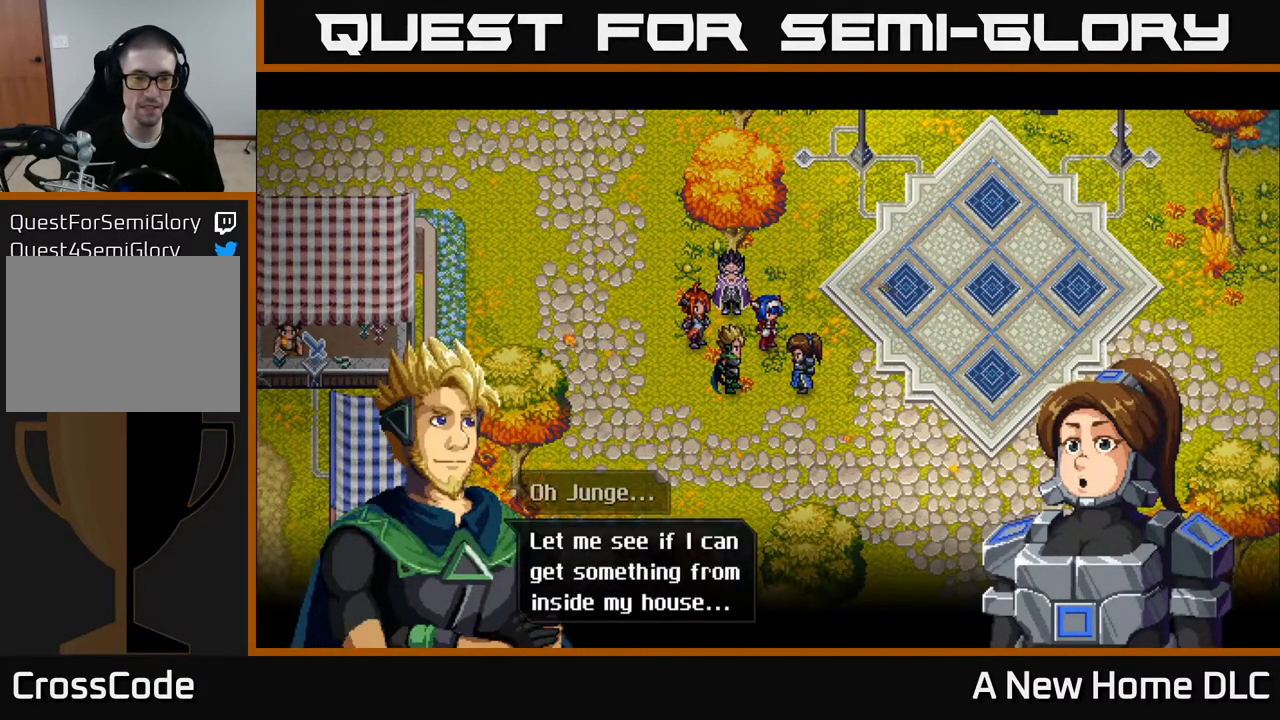
{"buttons": [], "left_stick": "center", "right_stick": "center", "events": [[283, "A", "down"], [367, "A", "up"]]}
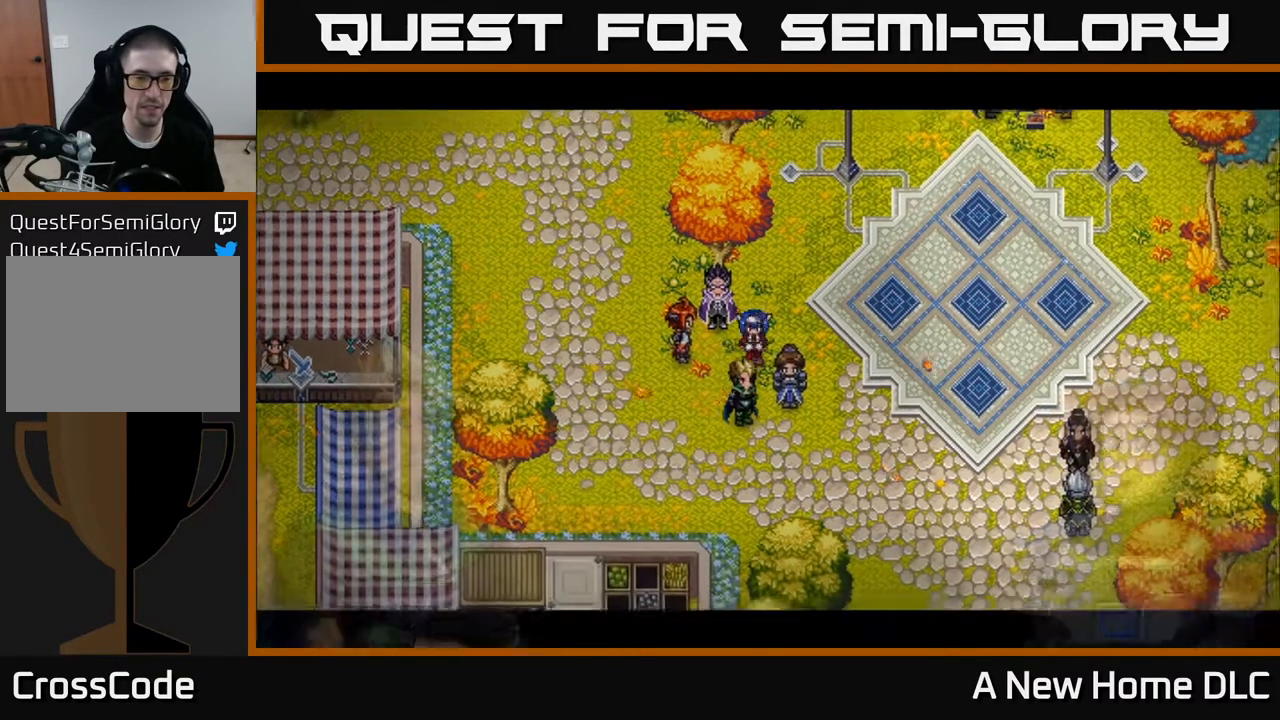
{"buttons": [], "left_stick": "center", "right_stick": "center", "events": []}
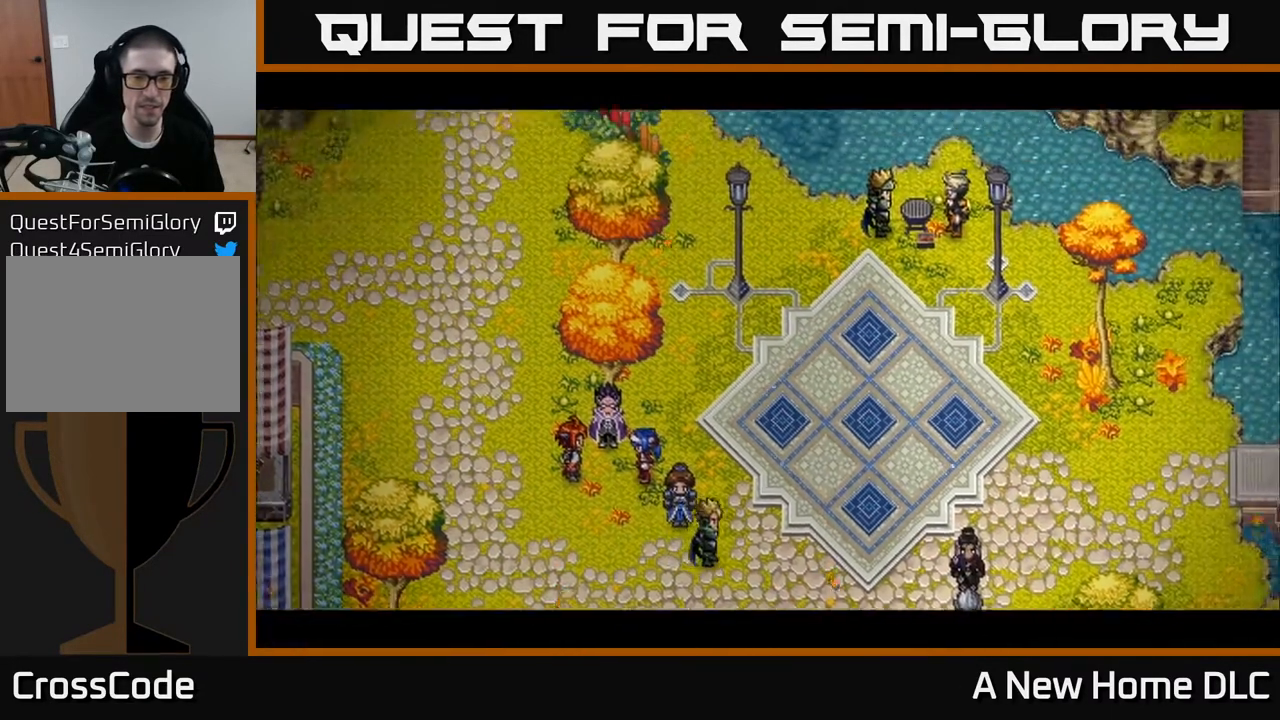
{"buttons": [], "left_stick": "center", "right_stick": "center", "events": []}
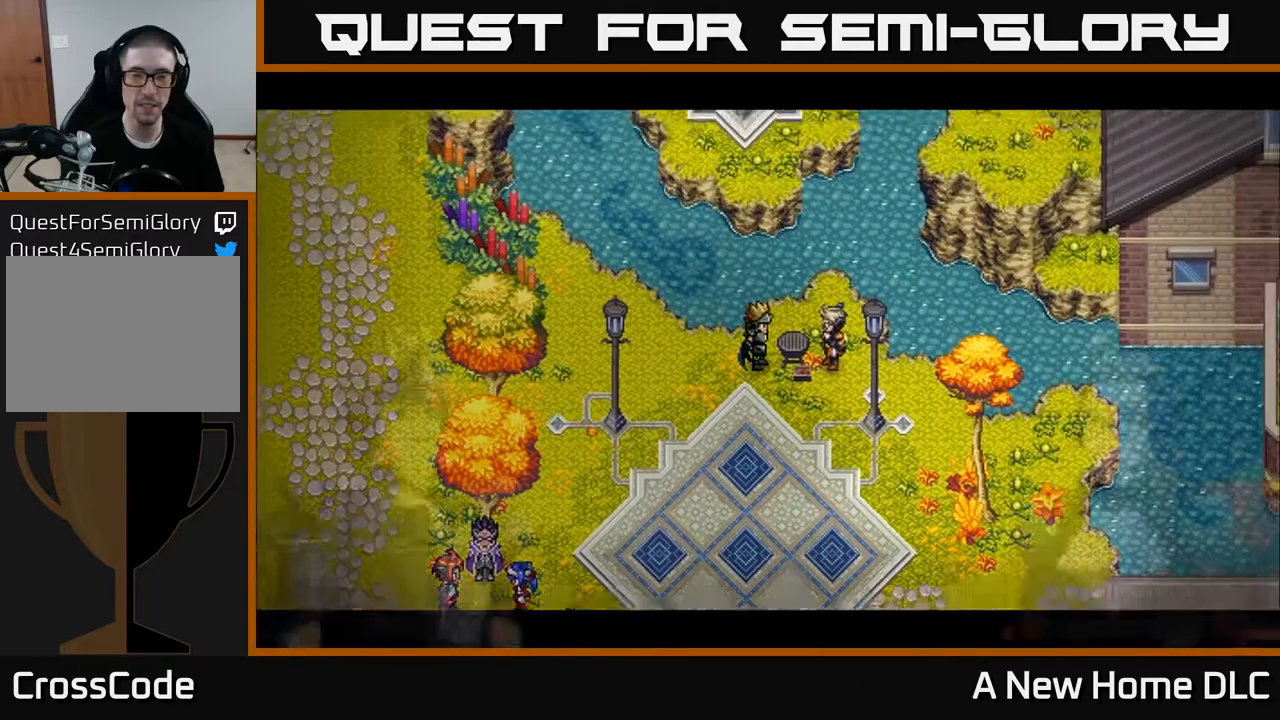
{"buttons": [], "left_stick": "center", "right_stick": "center", "events": []}
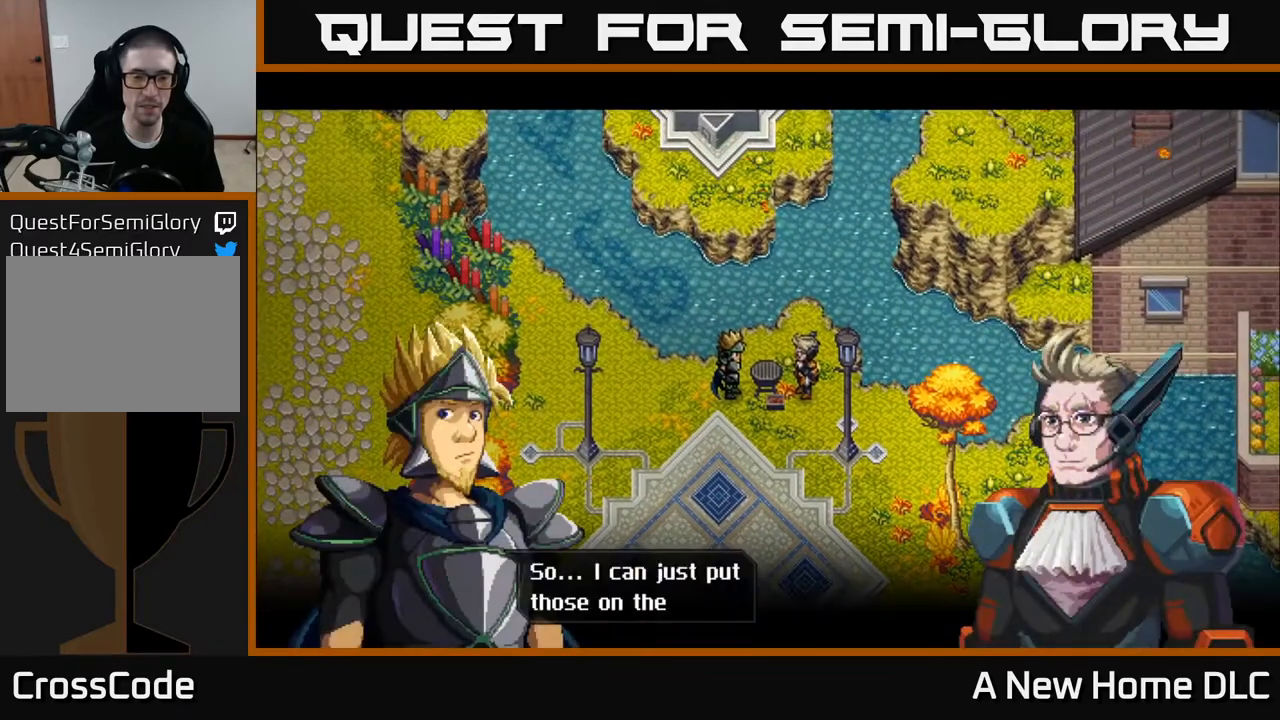
{"buttons": [], "left_stick": "center", "right_stick": "center", "events": []}
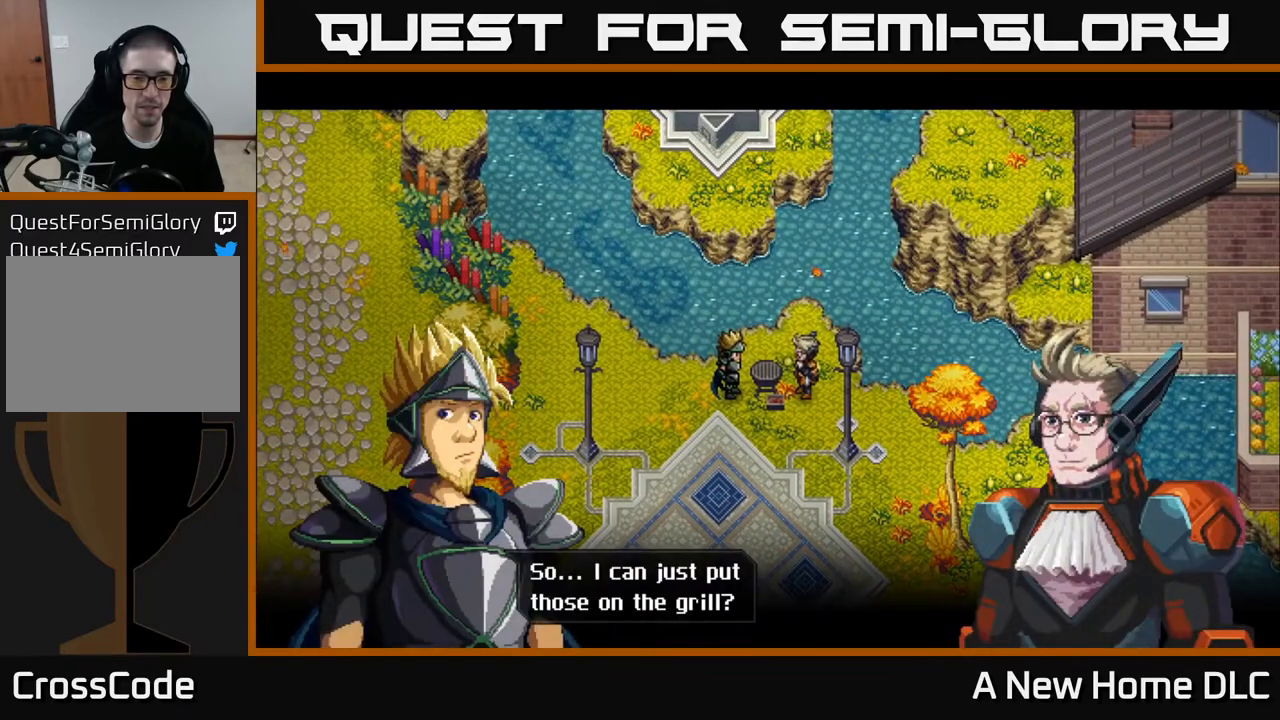
{"buttons": [], "left_stick": "center", "right_stick": "center", "events": [[350, "A", "down"], [467, "A", "up"]]}
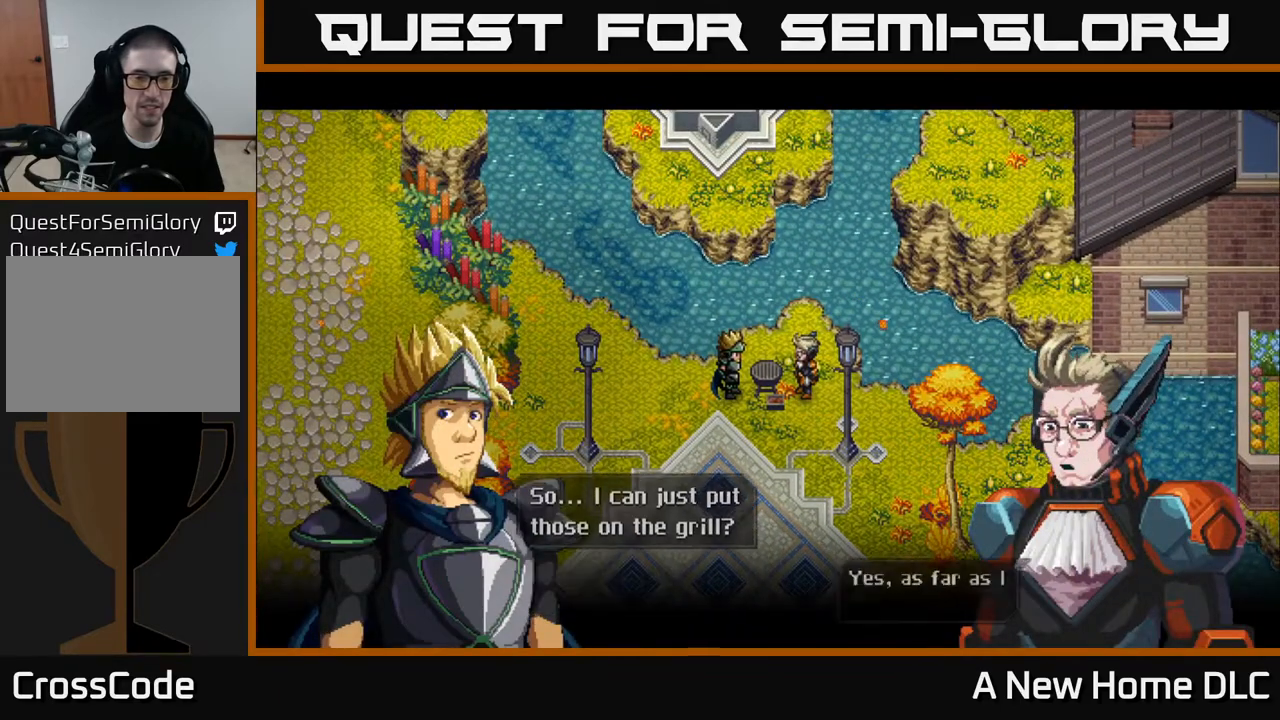
{"buttons": [], "left_stick": "center", "right_stick": "center", "events": []}
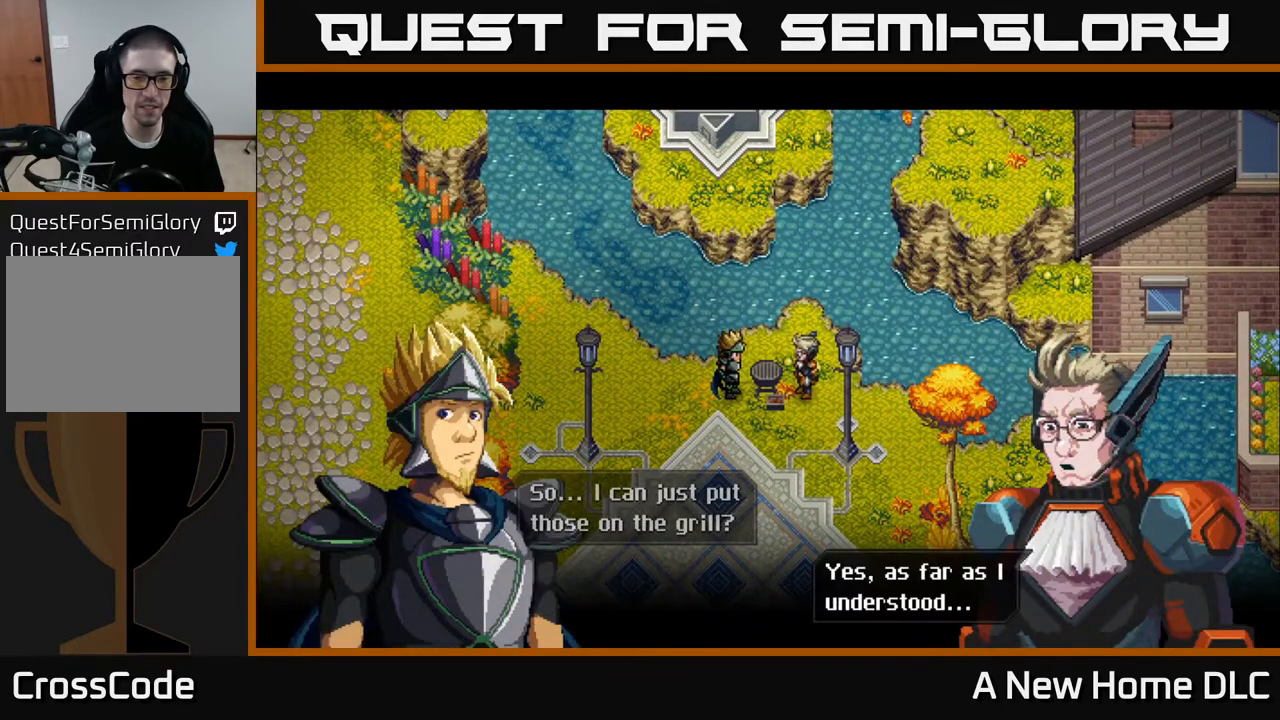
{"buttons": [], "left_stick": "center", "right_stick": "center", "events": []}
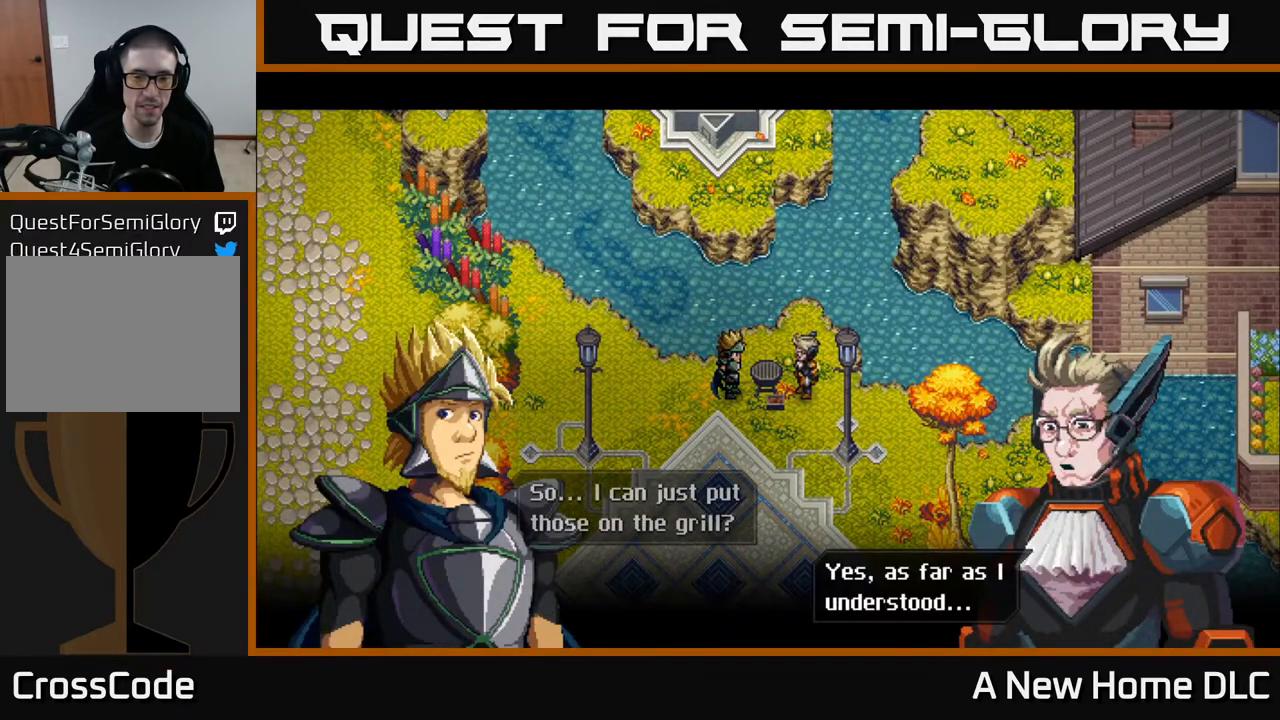
{"buttons": [], "left_stick": "center", "right_stick": "center", "events": [[17, "A", "down"], [150, "A", "up"]]}
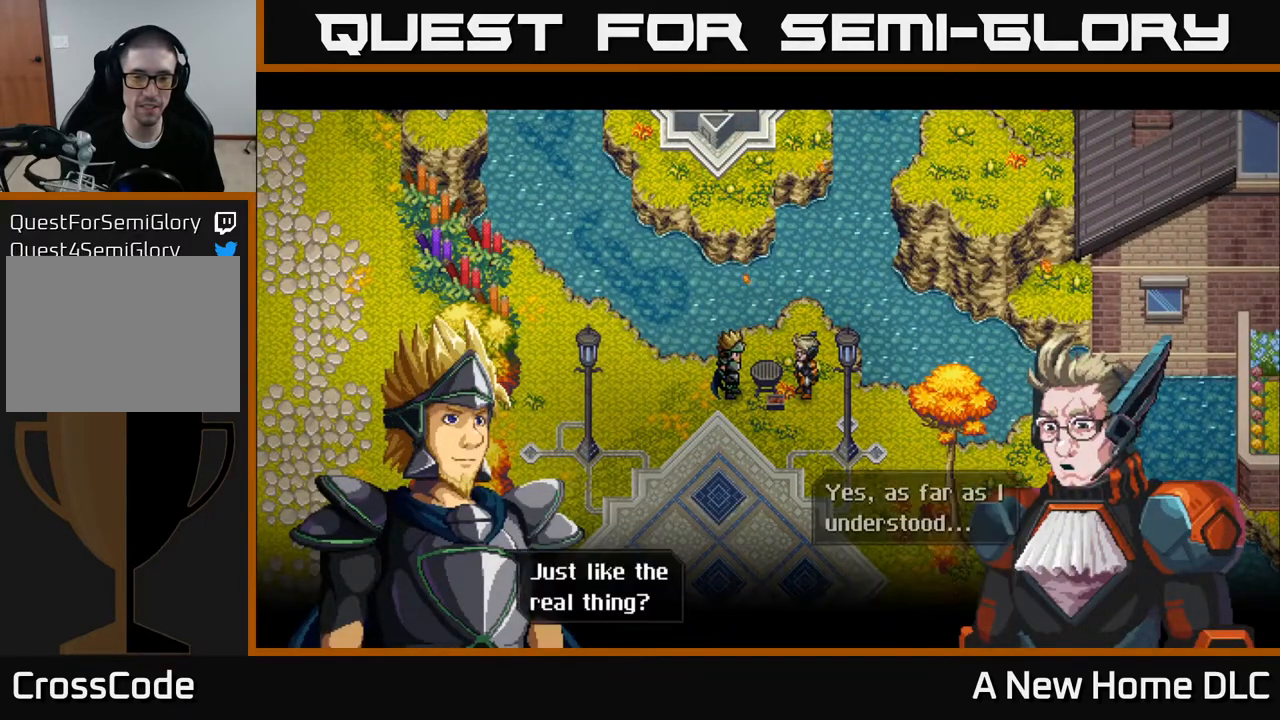
{"buttons": ["A"], "left_stick": "center", "right_stick": "center", "events": [[500, "A", "down"]]}
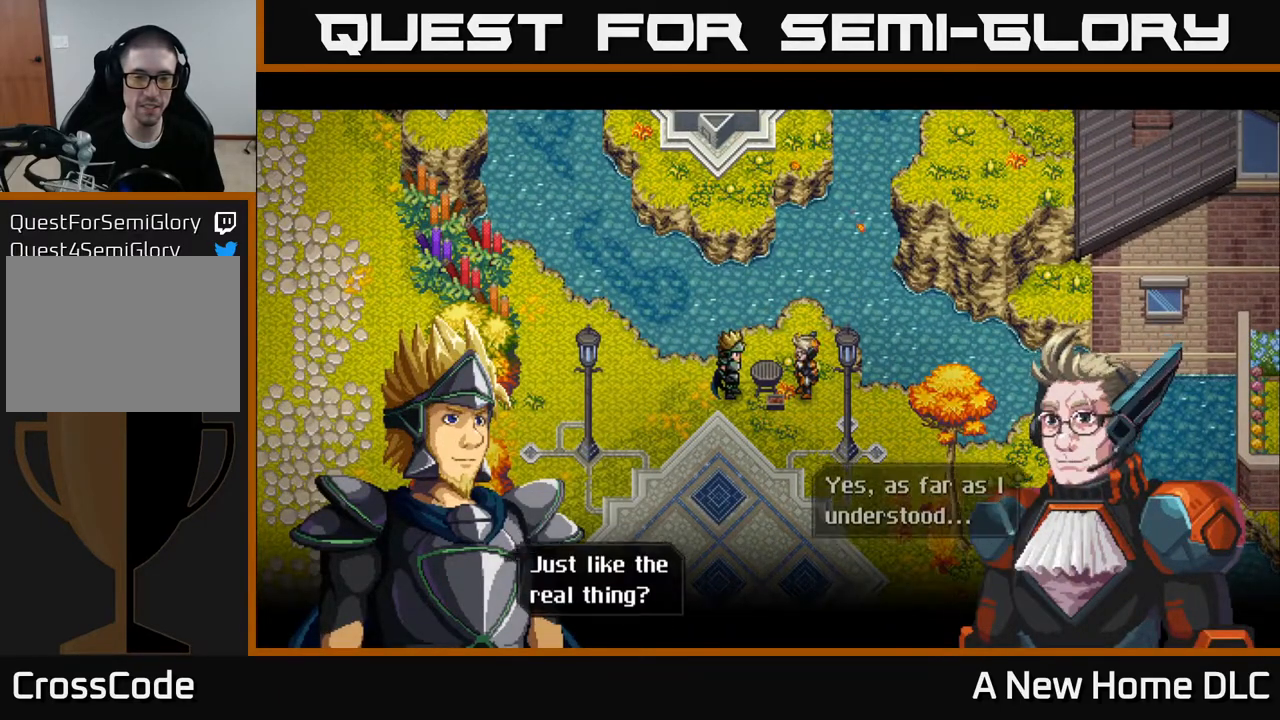
{"buttons": [], "left_stick": "center", "right_stick": "center", "events": [[117, "A", "up"]]}
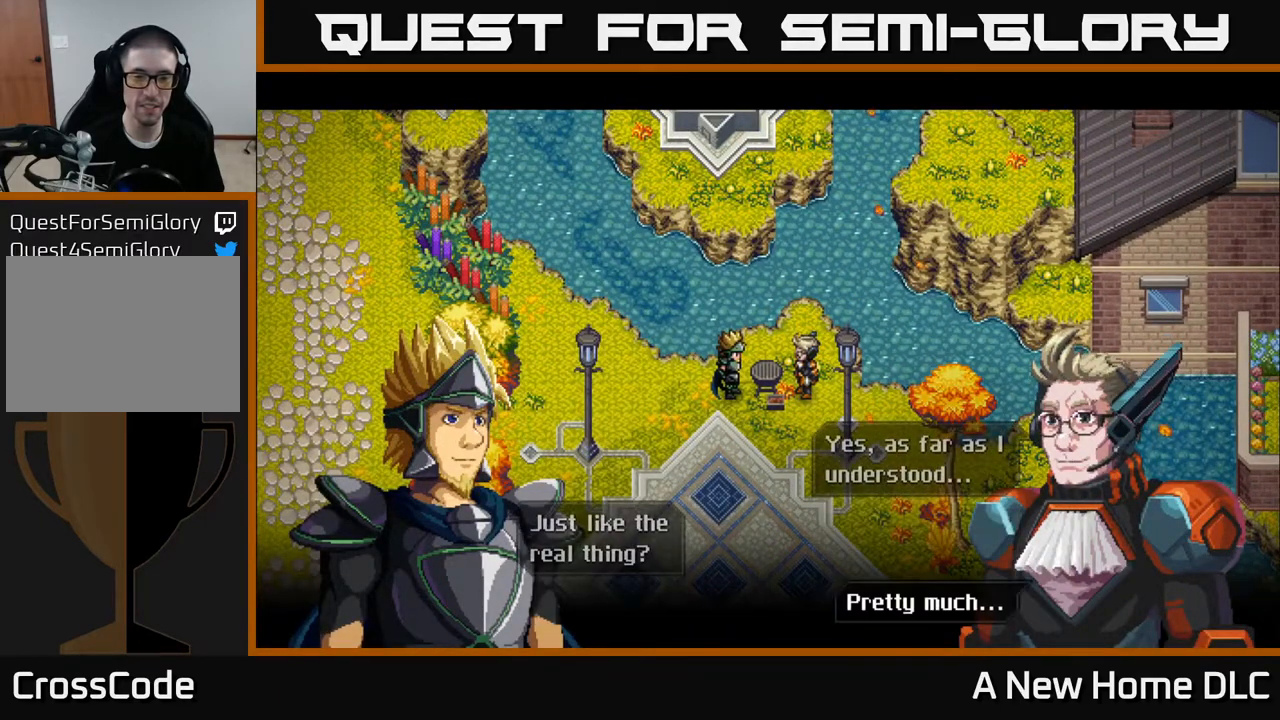
{"buttons": [], "left_stick": "center", "right_stick": "center", "events": [[233, "A", "down"], [317, "A", "up"]]}
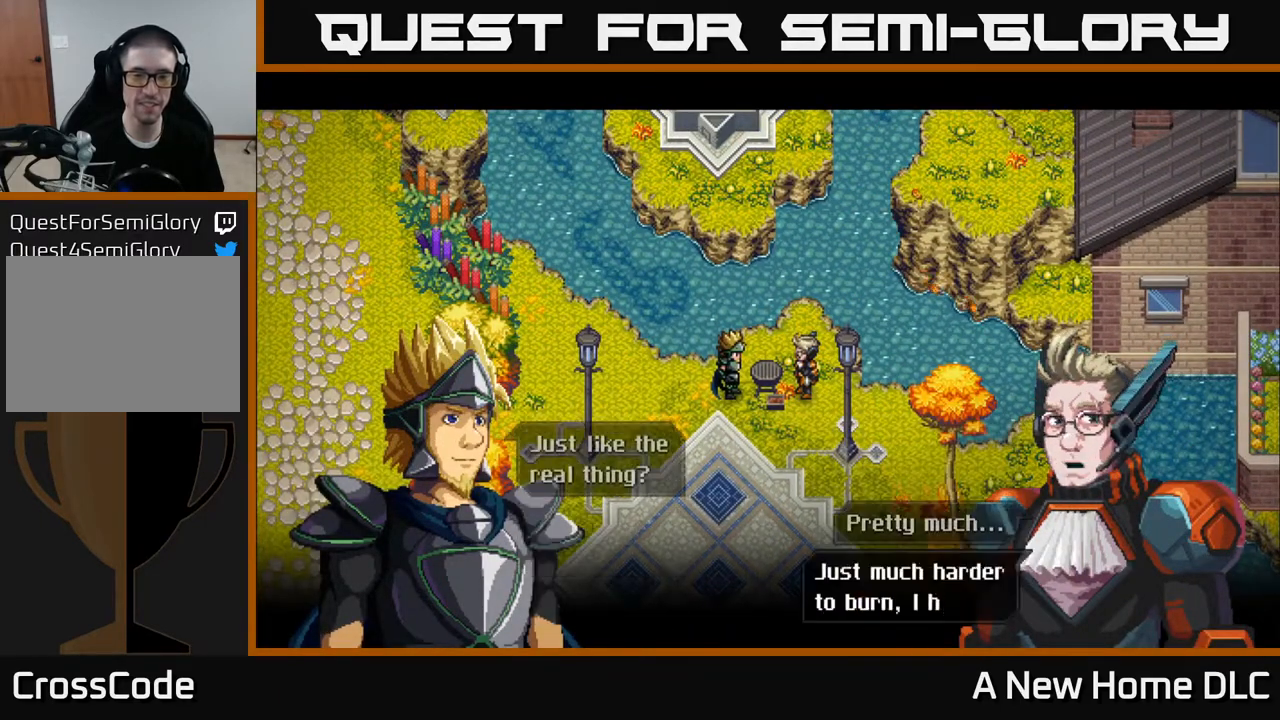
{"buttons": [], "left_stick": "center", "right_stick": "center", "events": []}
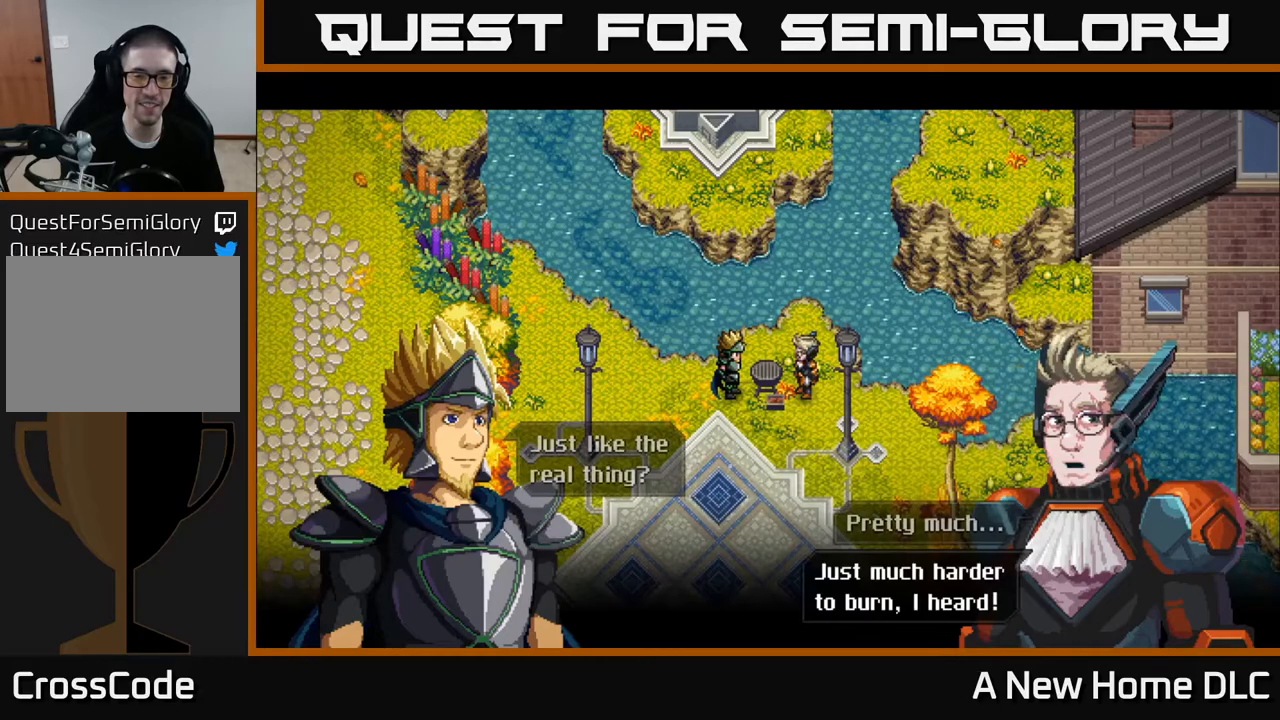
{"buttons": [], "left_stick": "center", "right_stick": "center", "events": []}
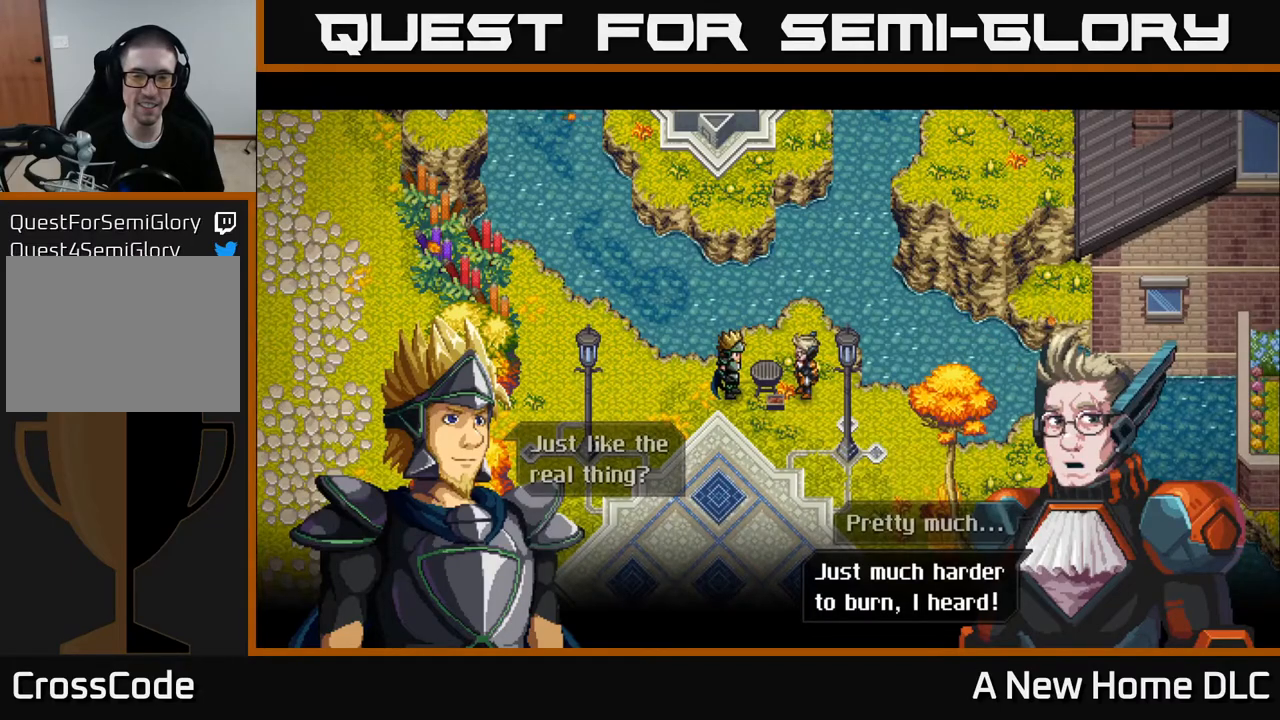
{"buttons": [], "left_stick": "center", "right_stick": "center", "events": []}
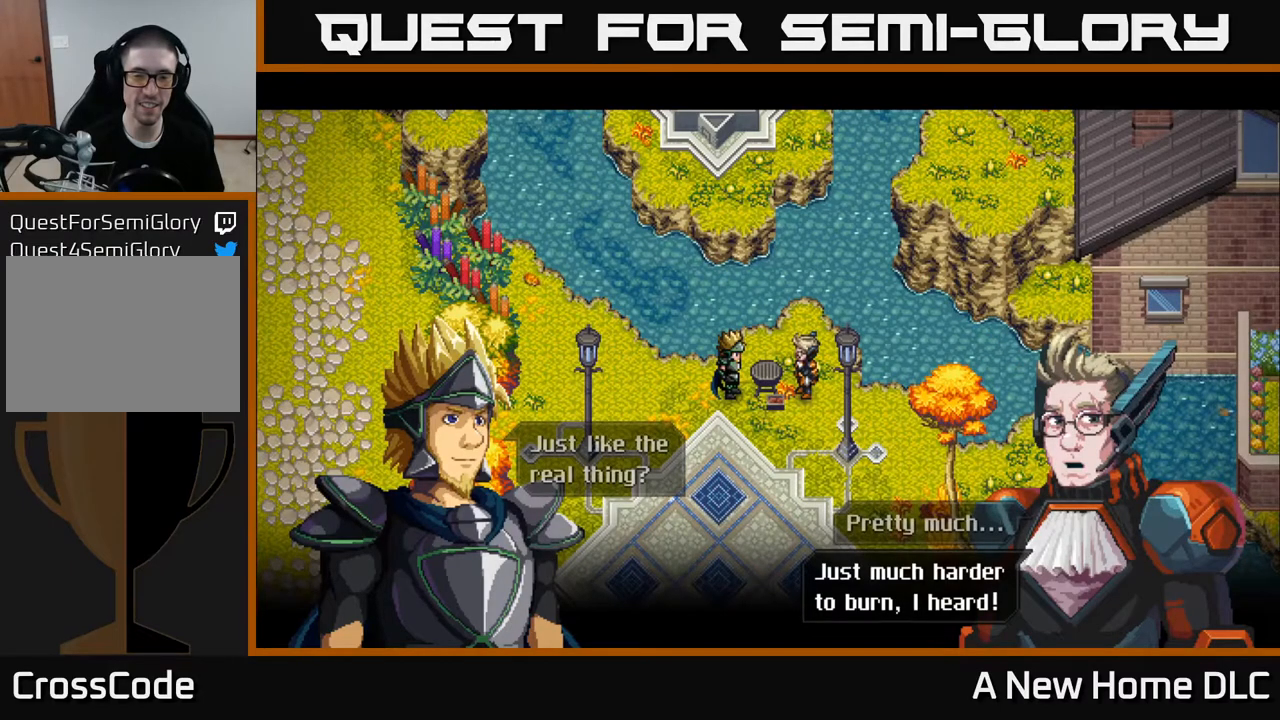
{"buttons": [], "left_stick": "center", "right_stick": "center", "events": [[117, "A", "down"], [233, "A", "up"]]}
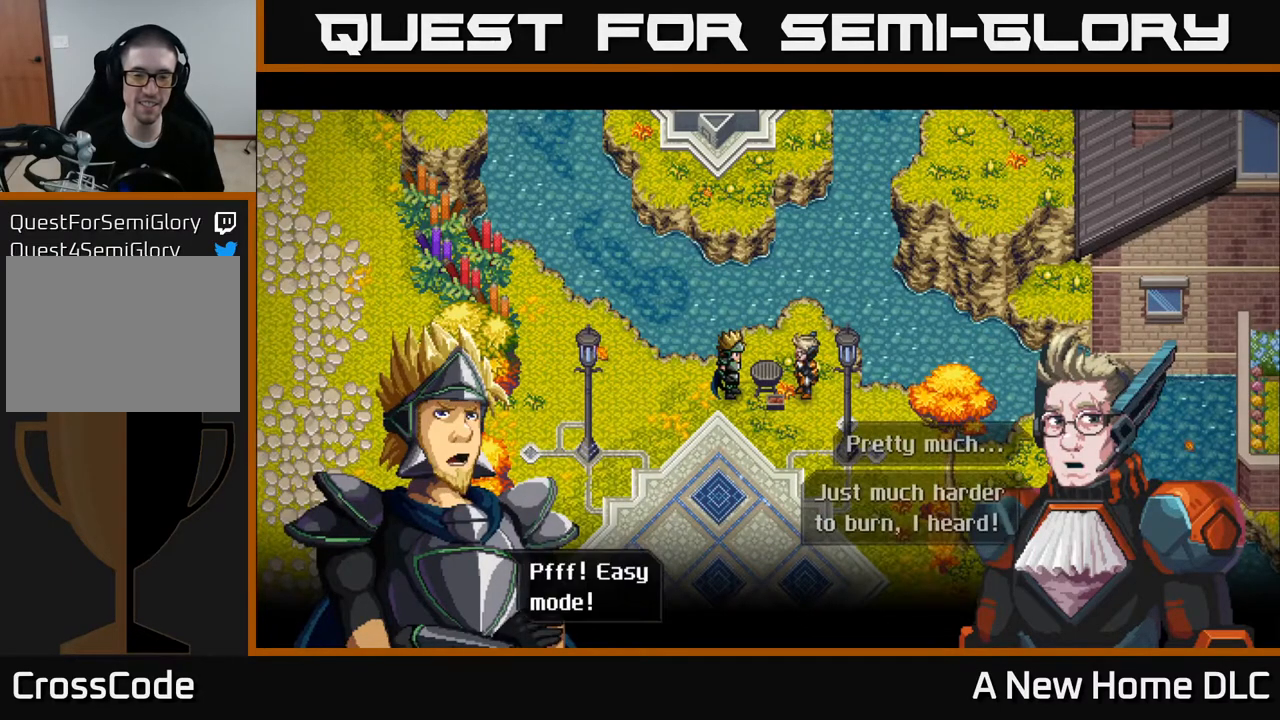
{"buttons": [], "left_stick": "center", "right_stick": "center", "events": []}
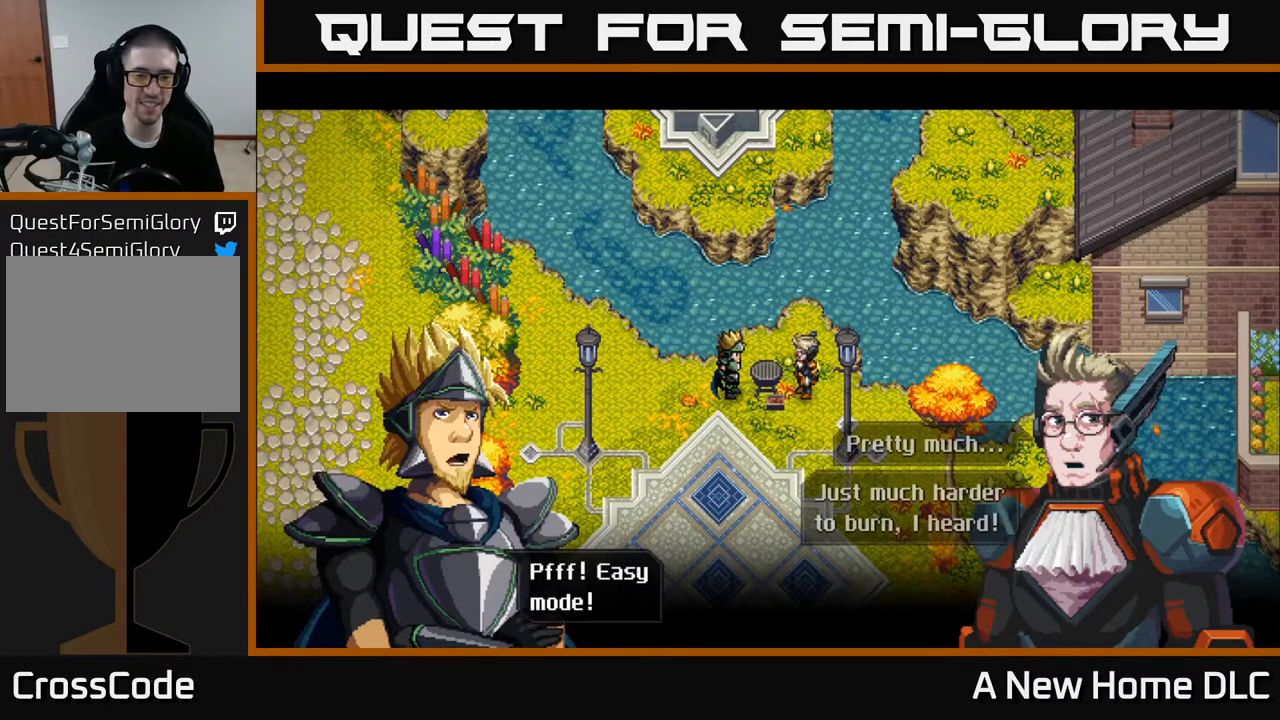
{"buttons": [], "left_stick": "center", "right_stick": "center", "events": [[50, "A", "down"], [183, "A", "up"]]}
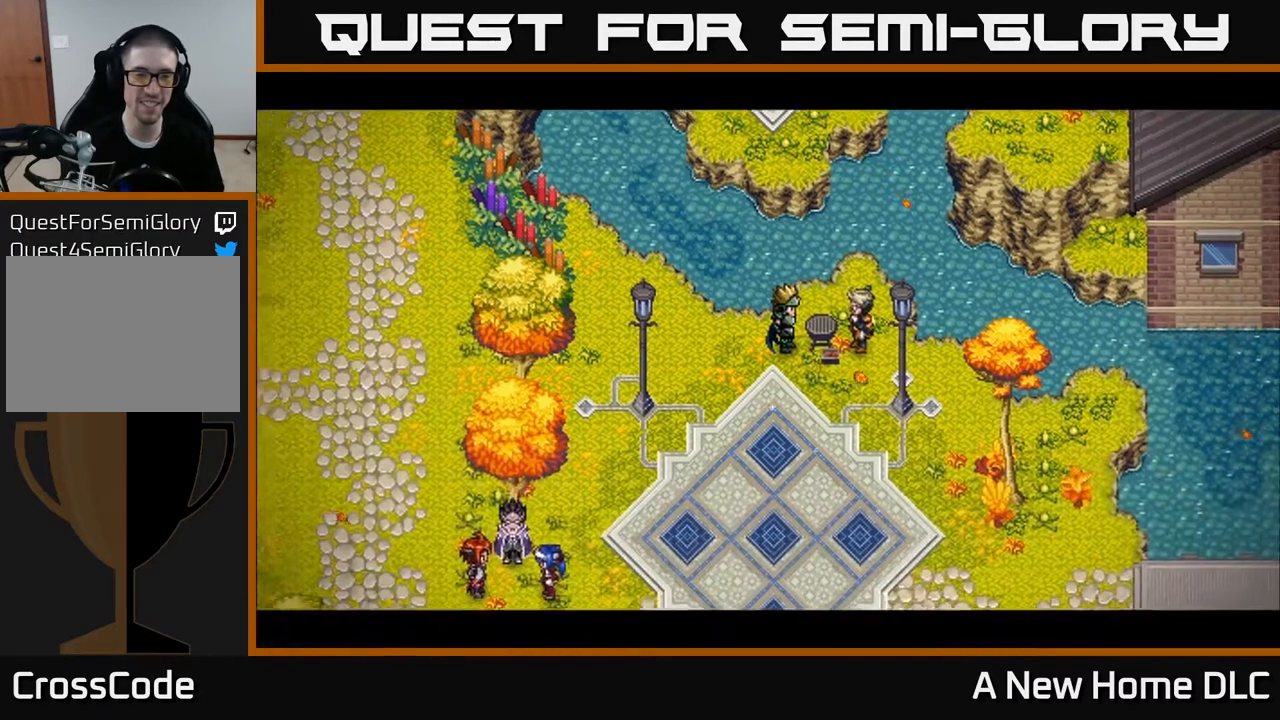
{"buttons": [], "left_stick": "center", "right_stick": "center", "events": []}
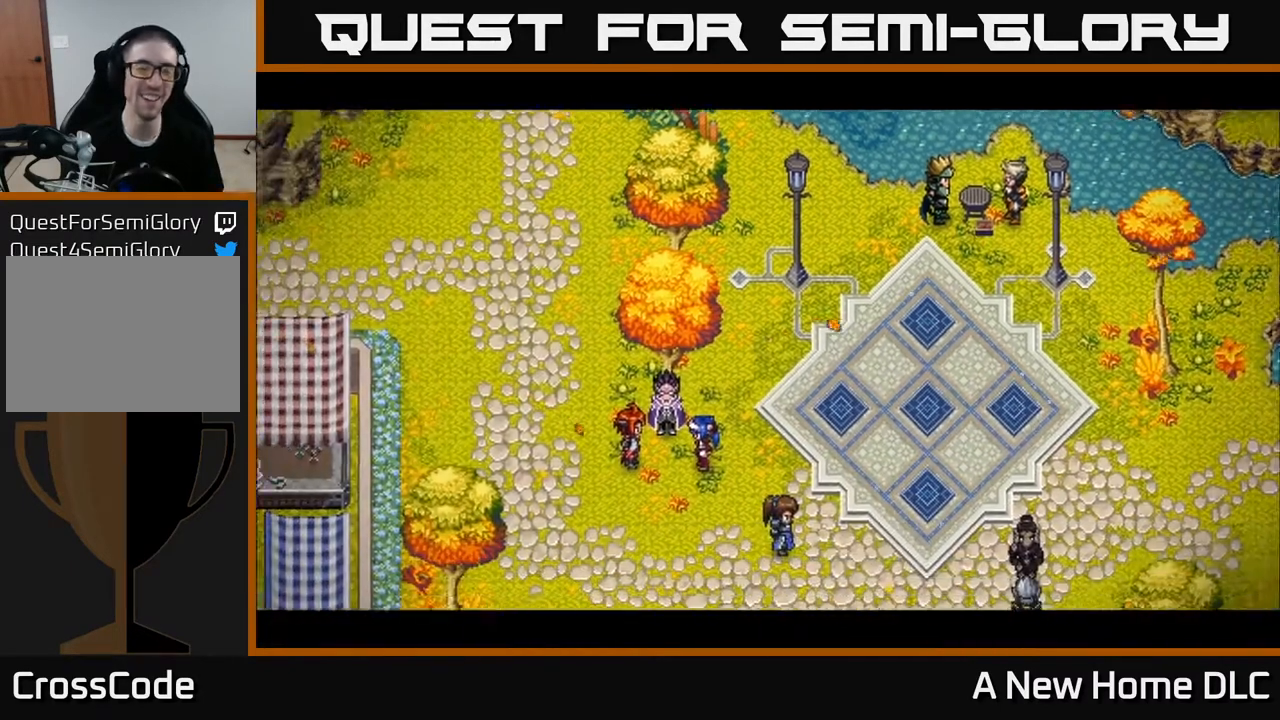
{"buttons": [], "left_stick": "center", "right_stick": "center", "events": []}
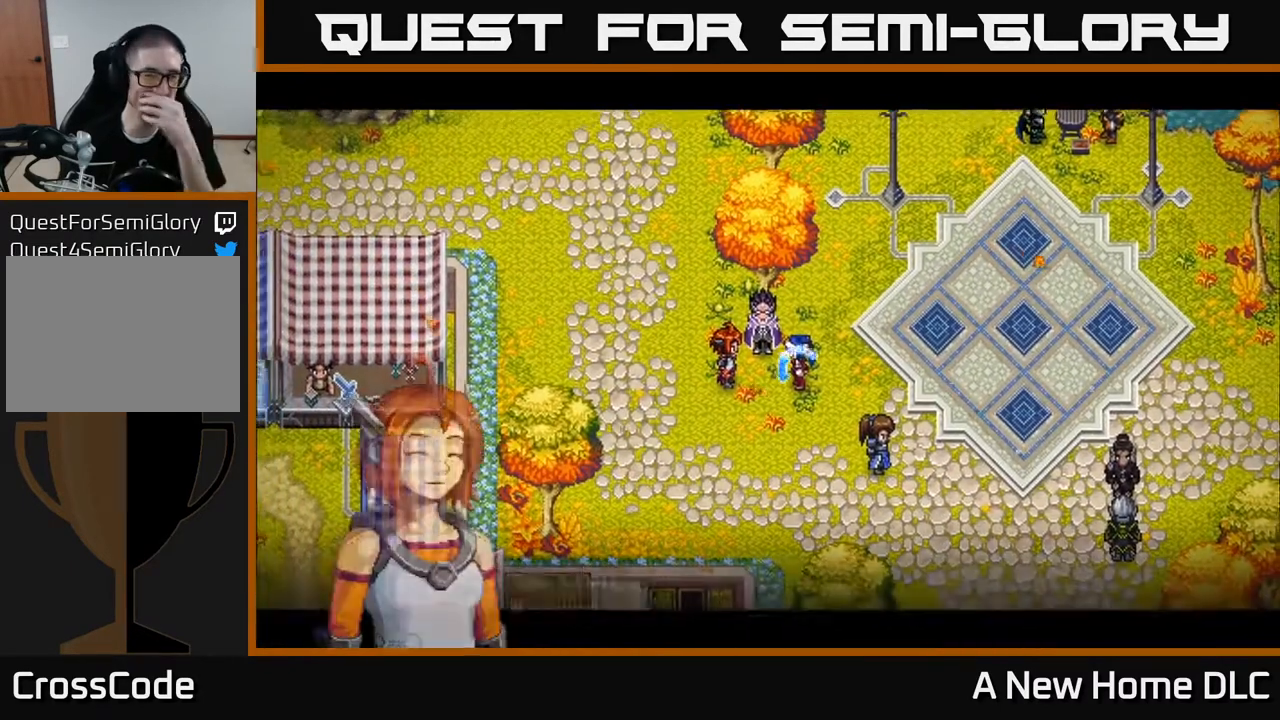
{"buttons": [], "left_stick": "center", "right_stick": "center", "events": []}
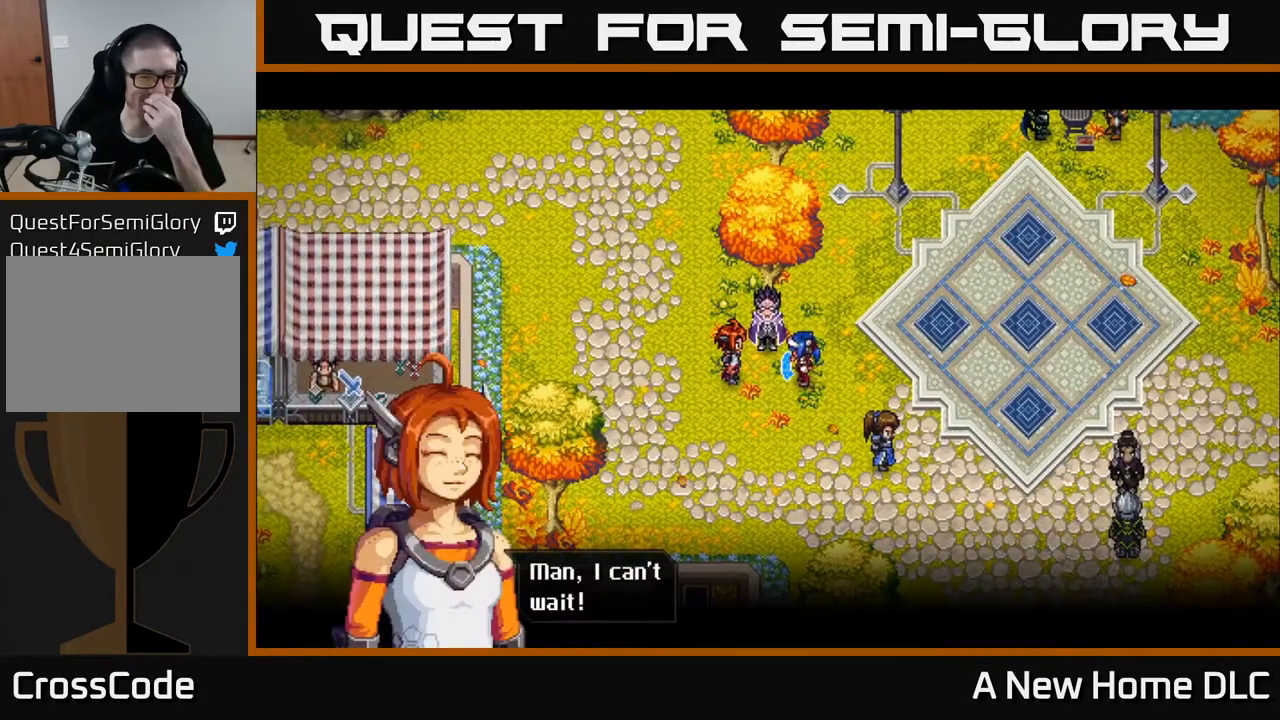
{"buttons": [], "left_stick": "center", "right_stick": "center", "events": []}
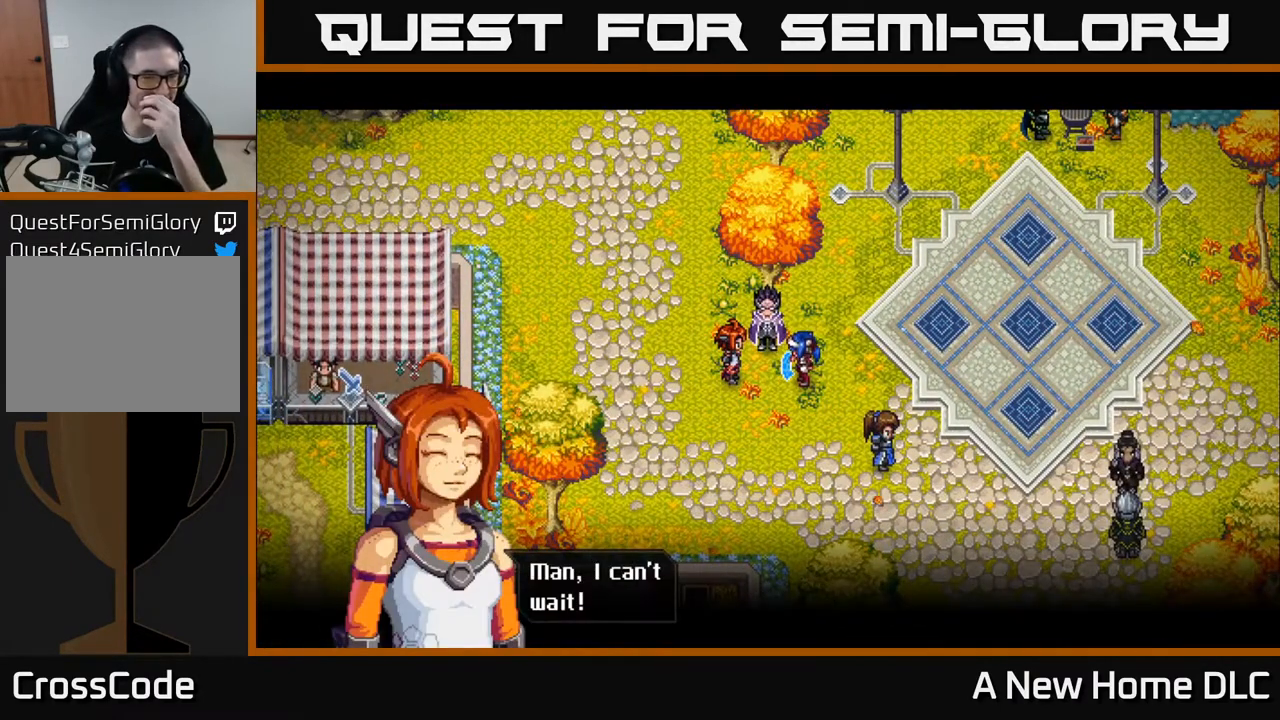
{"buttons": [], "left_stick": "center", "right_stick": "center", "events": []}